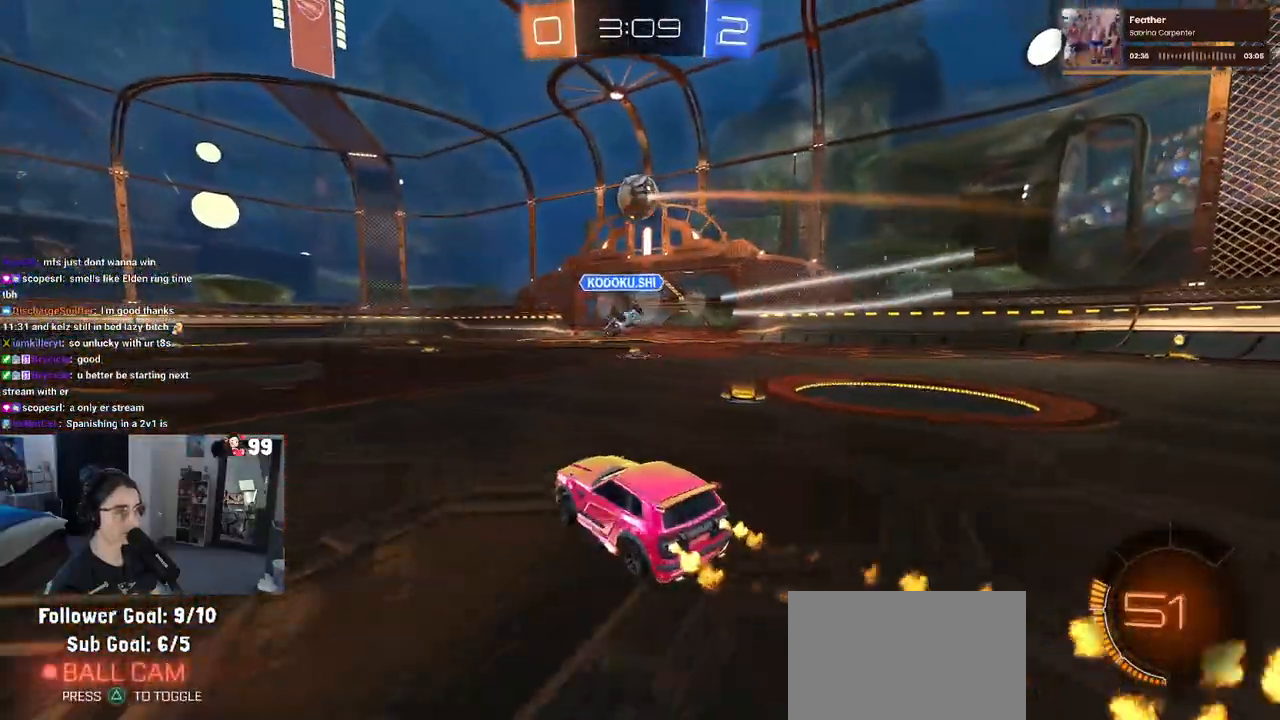
Gameplay with a controller (PlayStation layout); each line is a JSON object with the inputs held at the frame after it. "events" lists button and stick changes between this image and that frame as [ms after this image, input, new state], when the widget could be followed in between.
{"buttons": ["SQUARE", "R1", "R2"], "left_stick": "down", "right_stick": "center", "events": [[167, "CROSS", "down"], [183, "left_stick", "up"], [250, "CROSS", "up"], [300, "CROSS", "down"], [350, "SQUARE", "down"], [367, "left_stick", "down"], [400, "CROSS", "up"]]}
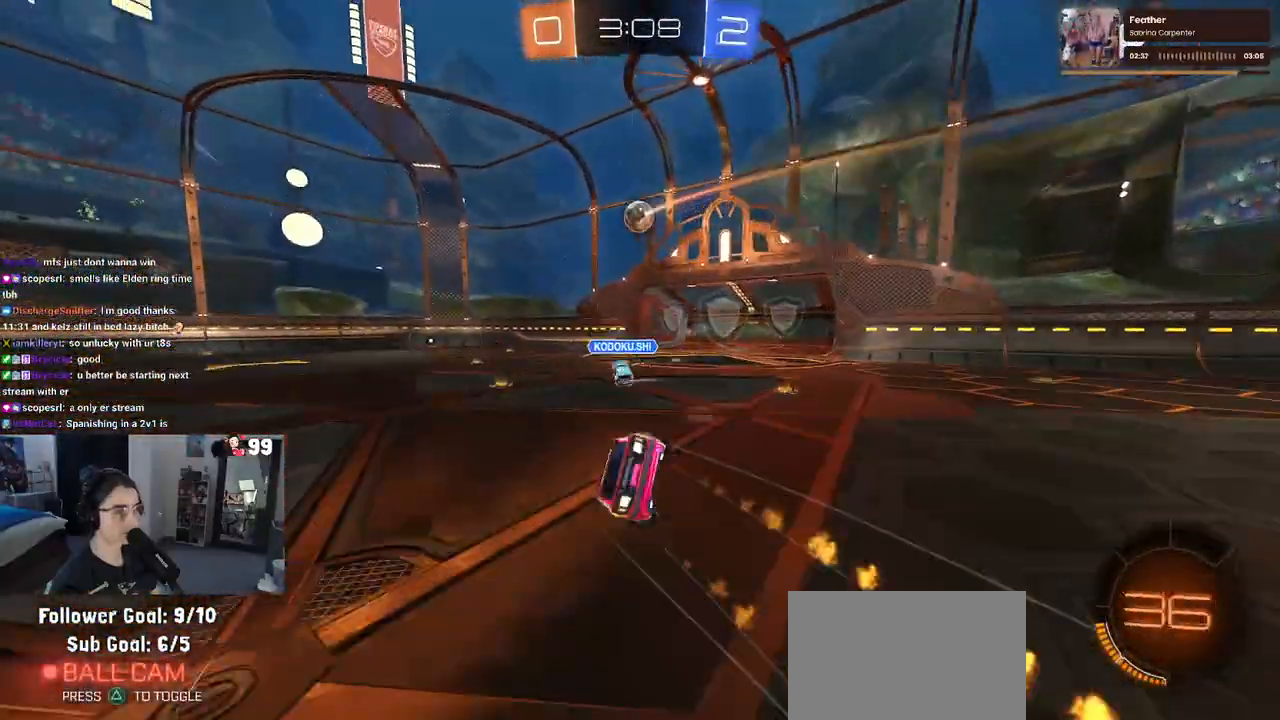
{"buttons": ["SQUARE", "R2"], "left_stick": "down-left", "right_stick": "center", "events": [[17, "R1", "up"], [100, "left_stick", "down-left"]]}
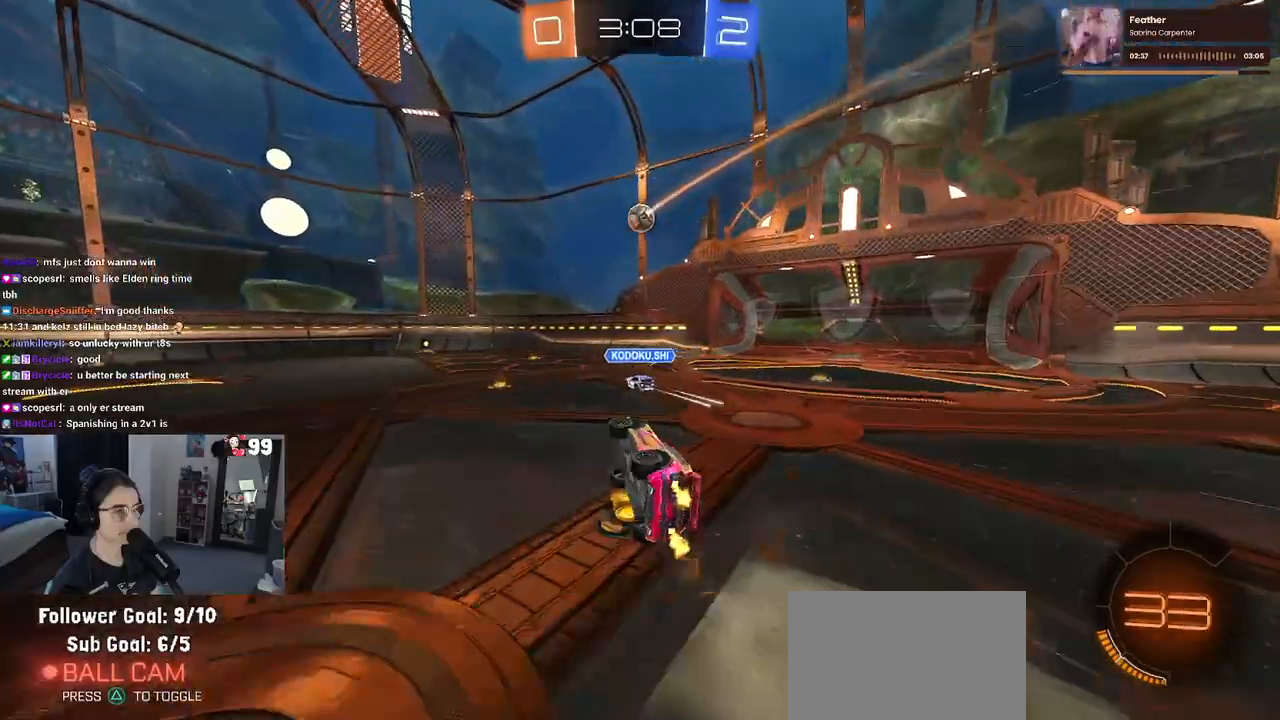
{"buttons": ["R2"], "left_stick": "center", "right_stick": "center", "events": [[133, "SQUARE", "up"], [150, "left_stick", "center"], [317, "left_stick", "right"], [467, "left_stick", "center"]]}
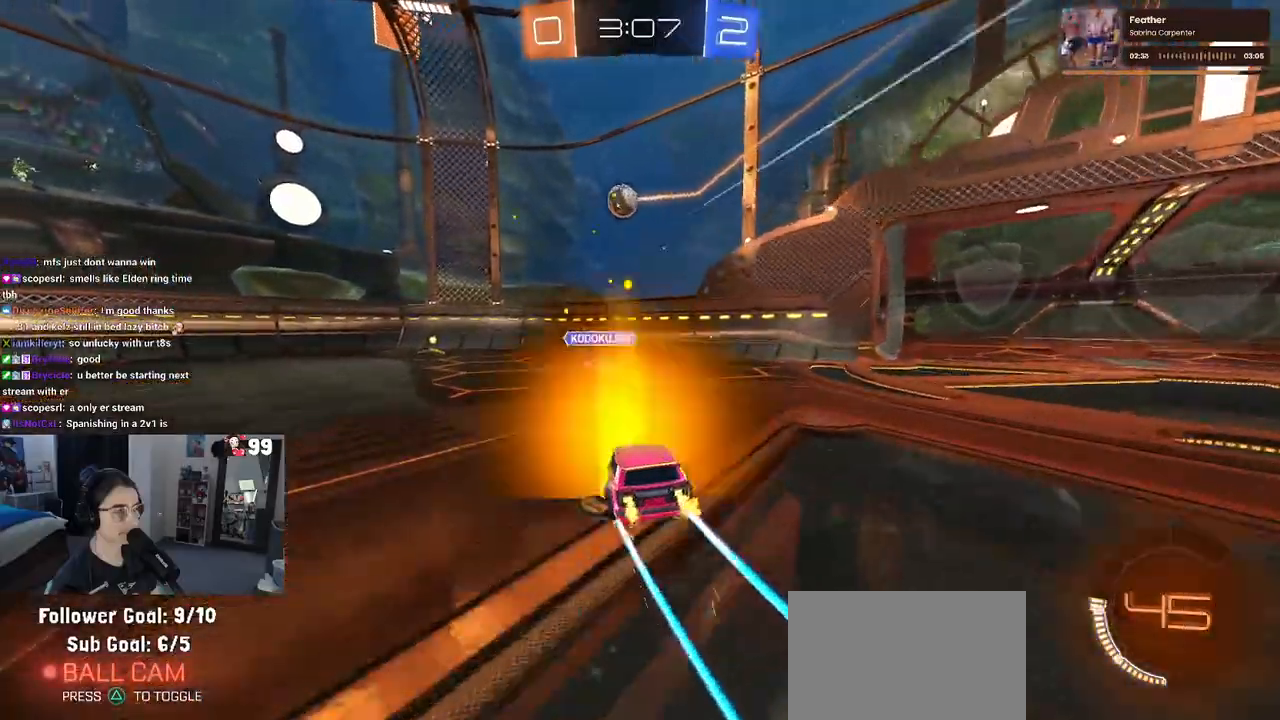
{"buttons": ["R2"], "left_stick": "left", "right_stick": "center", "events": [[433, "left_stick", "left"]]}
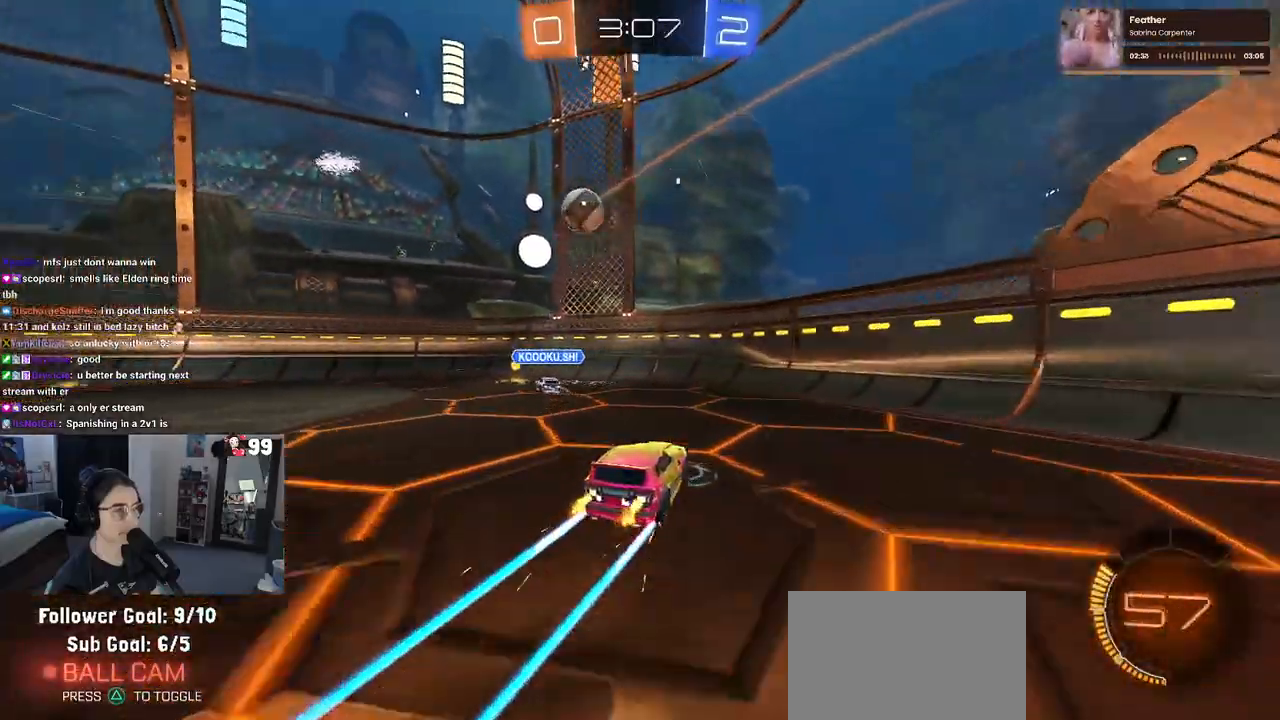
{"buttons": ["R2"], "left_stick": "left", "right_stick": "center", "events": [[133, "left_stick", "center"], [267, "left_stick", "left"], [317, "SQUARE", "down"], [433, "SQUARE", "up"]]}
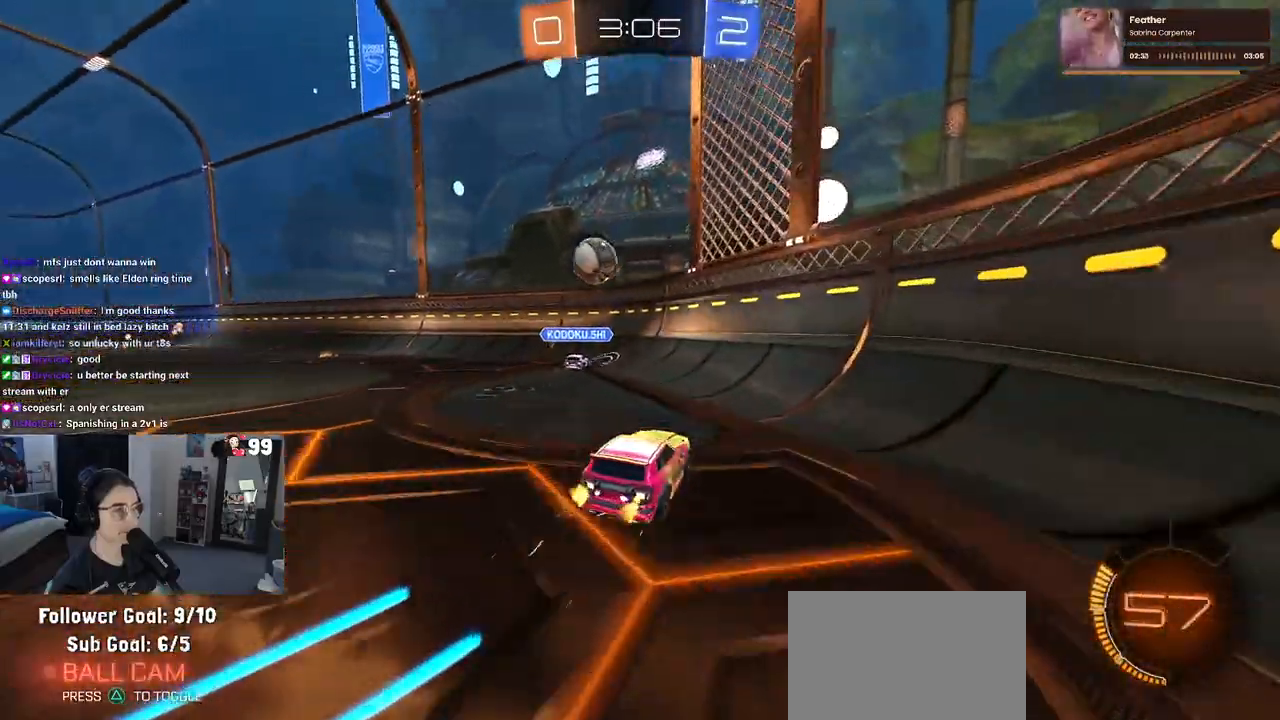
{"buttons": ["R2"], "left_stick": "left", "right_stick": "center", "events": []}
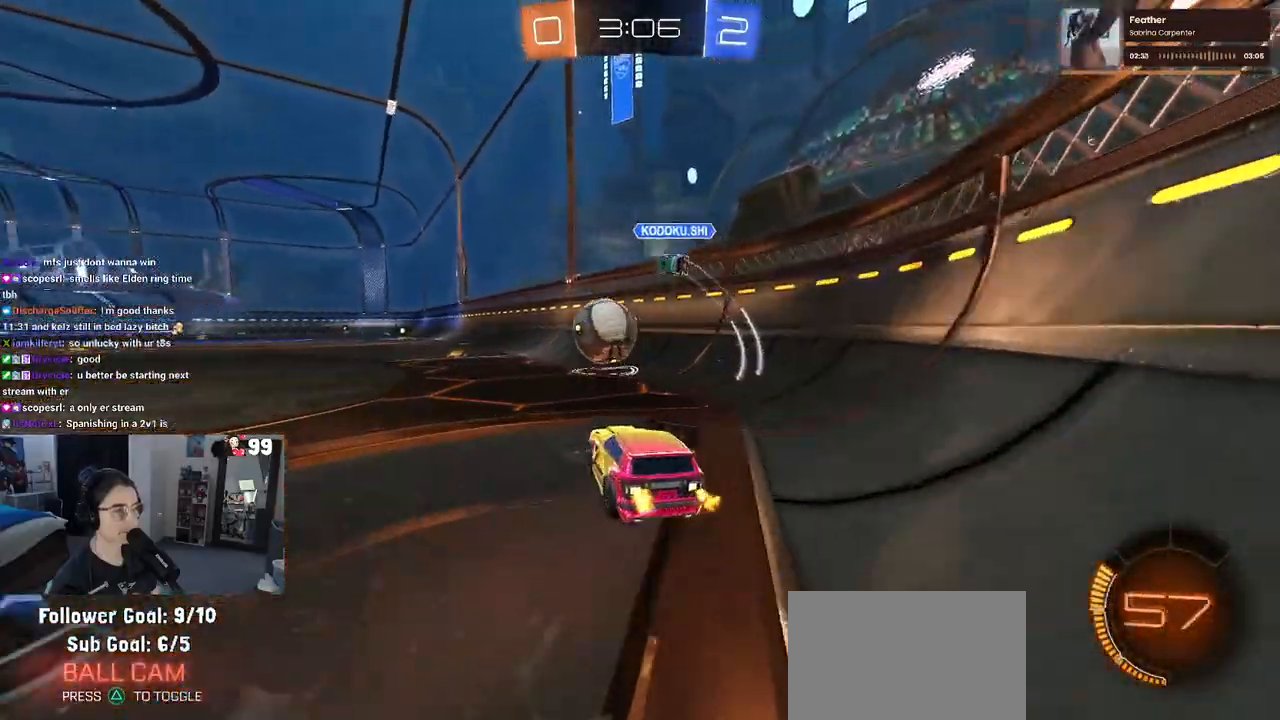
{"buttons": ["R2"], "left_stick": "center", "right_stick": "center", "events": [[117, "left_stick", "center"]]}
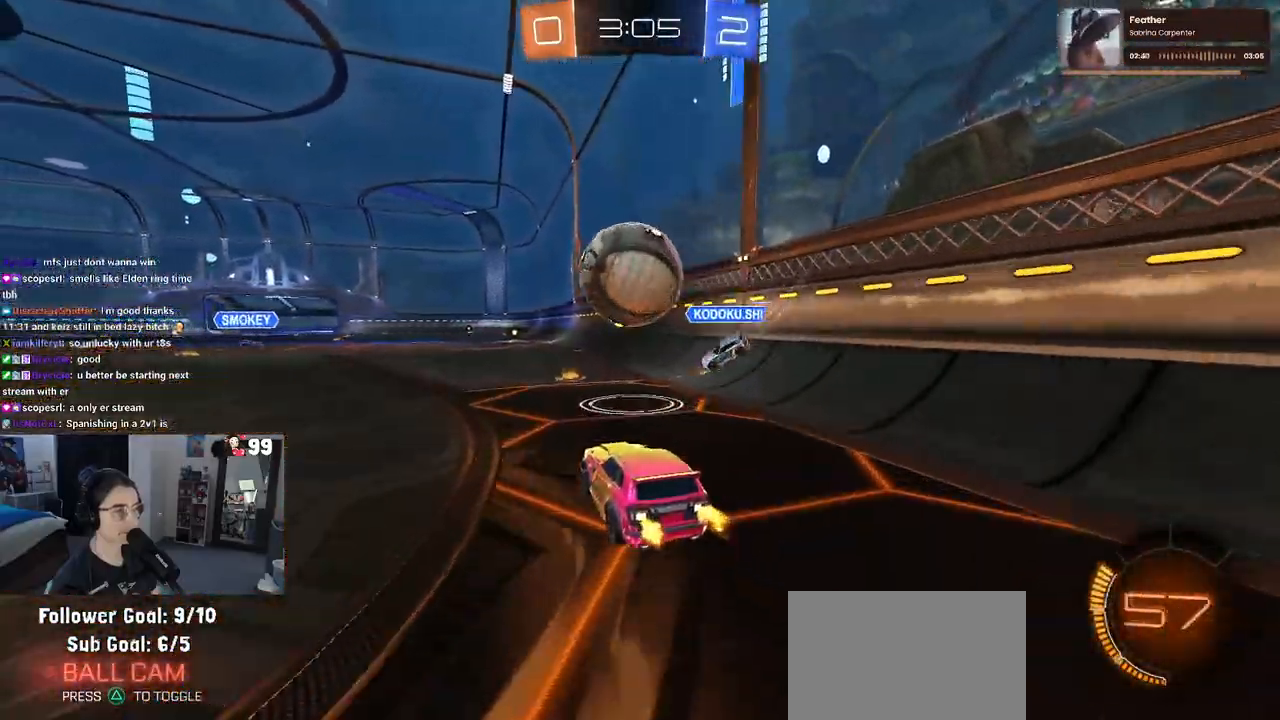
{"buttons": ["R2"], "left_stick": "left", "right_stick": "center", "events": [[133, "left_stick", "left"], [150, "R2", "up"], [250, "L2", "down"], [333, "R2", "down"], [417, "L2", "up"]]}
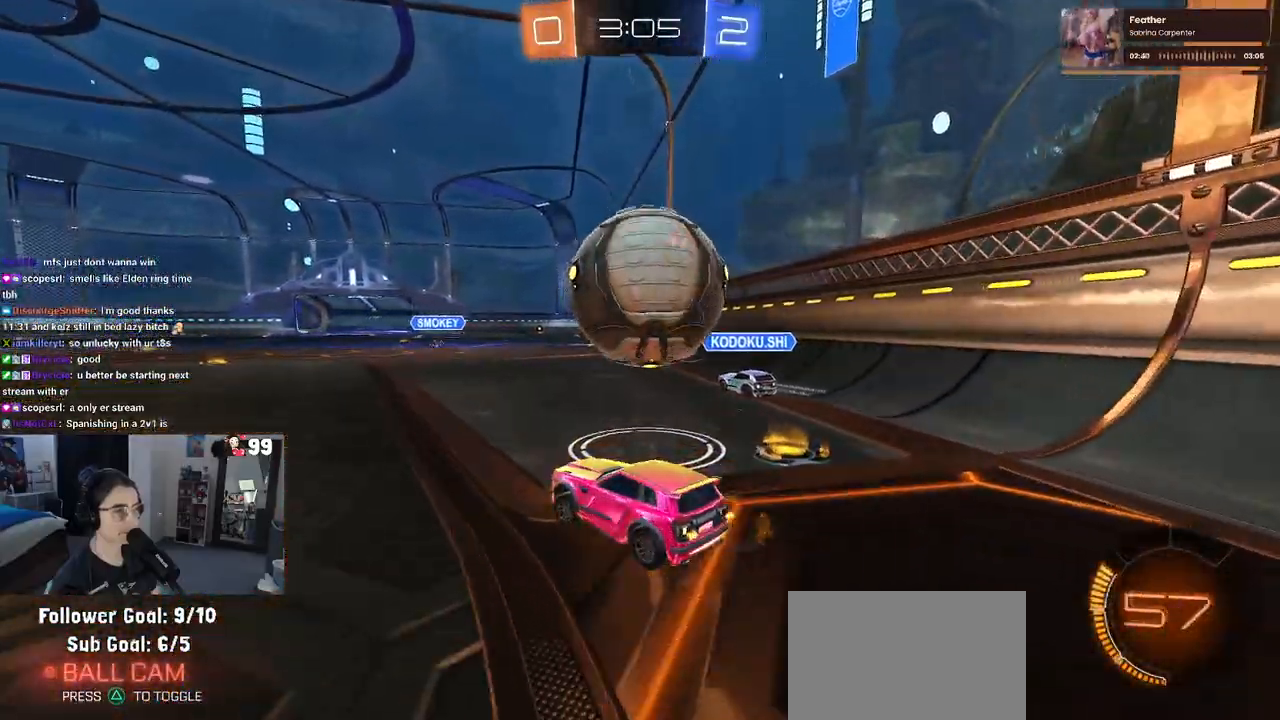
{"buttons": ["R2"], "left_stick": "left", "right_stick": "center", "events": [[50, "R2", "up"], [50, "left_stick", "center"], [133, "left_stick", "down-right"], [150, "R2", "down"], [417, "left_stick", "center"], [483, "left_stick", "left"]]}
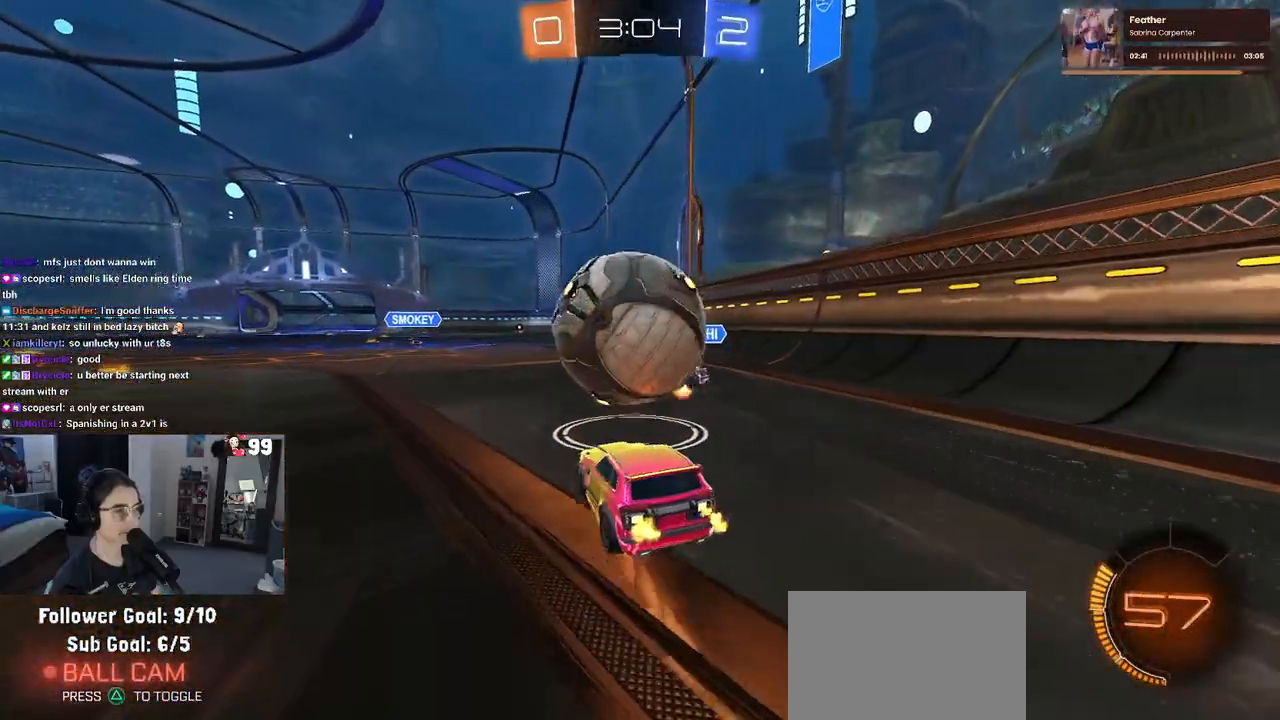
{"buttons": ["R2"], "left_stick": "up-left", "right_stick": "center", "events": [[100, "CROSS", "down"], [100, "left_stick", "down"], [150, "CROSS", "up"], [217, "left_stick", "center"], [350, "left_stick", "left"], [450, "left_stick", "up-left"]]}
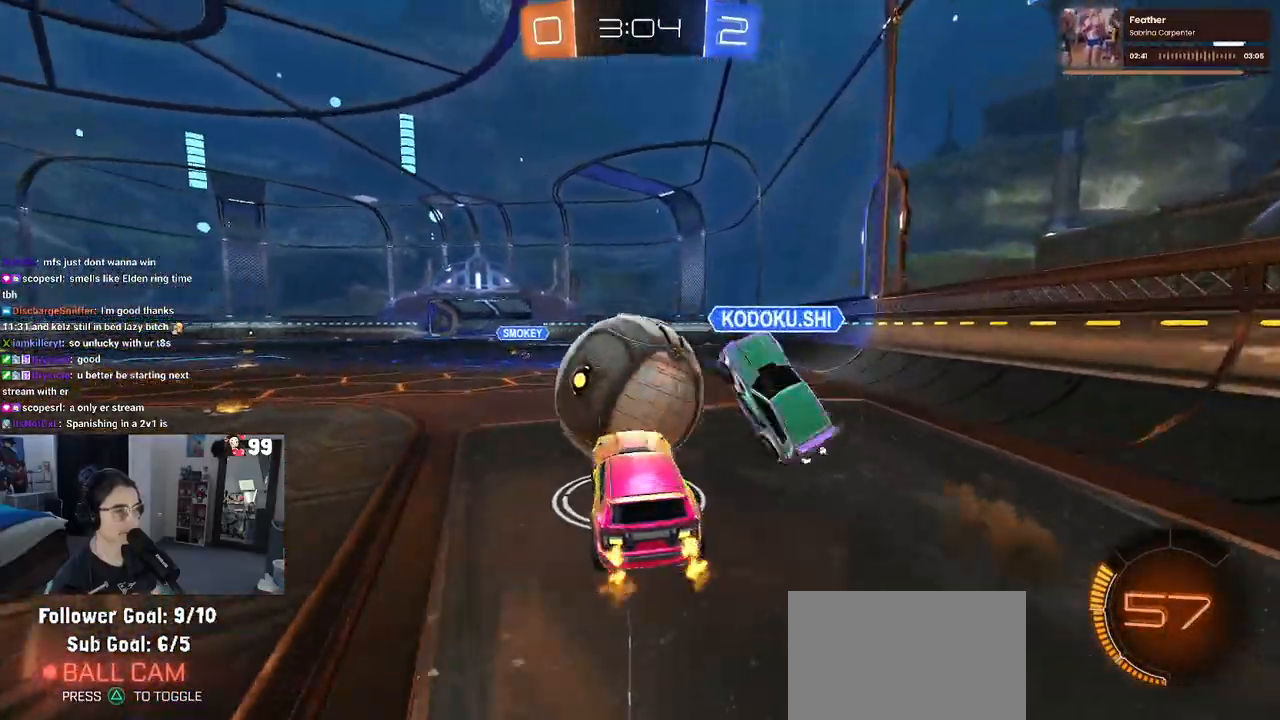
{"buttons": ["R2"], "left_stick": "up-right", "right_stick": "center", "events": [[50, "left_stick", "center"], [250, "left_stick", "down-right"], [300, "SQUARE", "down"], [383, "SQUARE", "up"], [483, "left_stick", "up-right"]]}
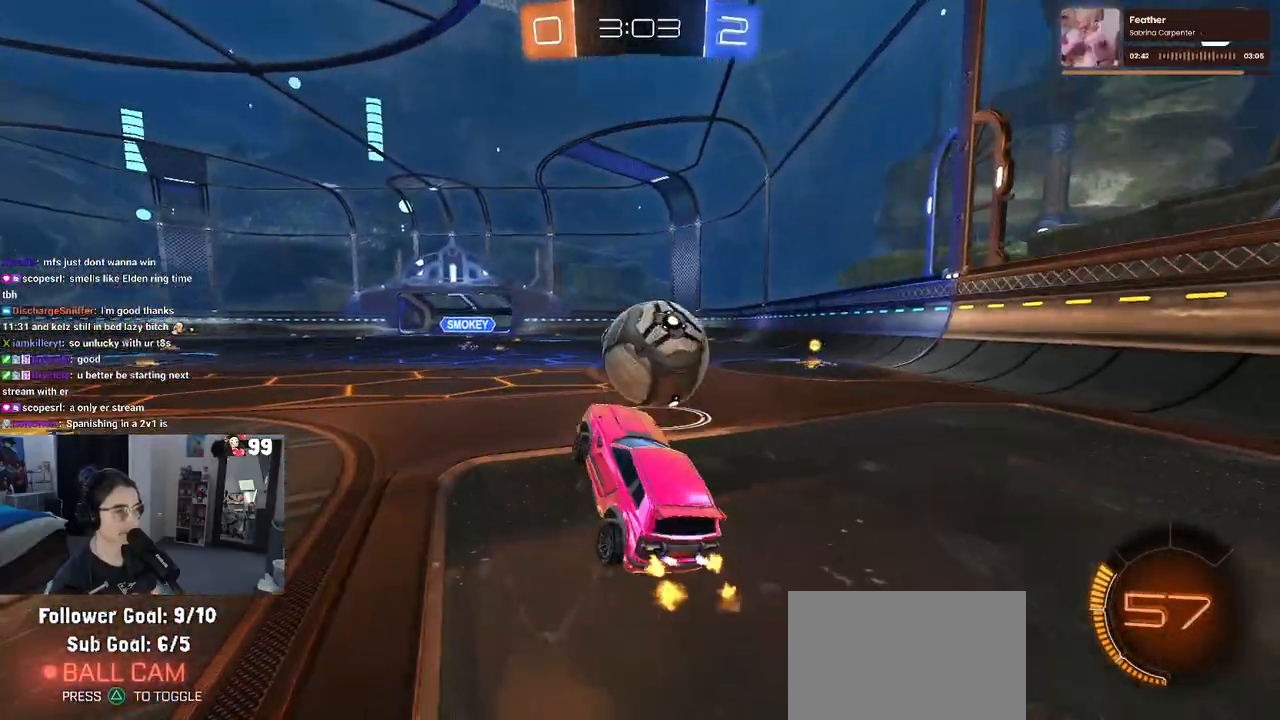
{"buttons": ["R2"], "left_stick": "right", "right_stick": "center", "events": [[33, "left_stick", "up"], [83, "CROSS", "down"], [150, "CROSS", "up"], [183, "left_stick", "up-right"], [250, "R1", "down"], [317, "left_stick", "center"], [383, "left_stick", "right"], [433, "R1", "up"]]}
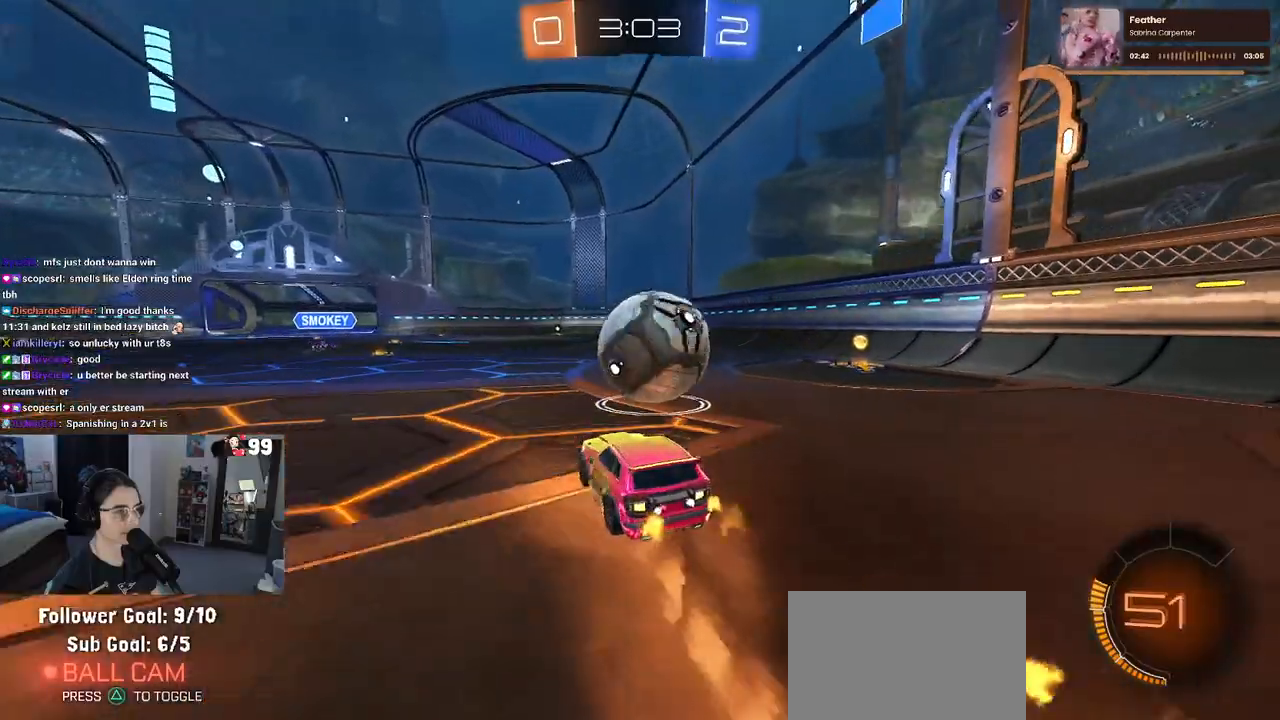
{"buttons": ["R2"], "left_stick": "left", "right_stick": "center", "events": [[83, "R2", "up"], [167, "left_stick", "center"], [200, "R2", "down"], [250, "left_stick", "left"], [317, "TRIANGLE", "down"], [417, "TRIANGLE", "up"]]}
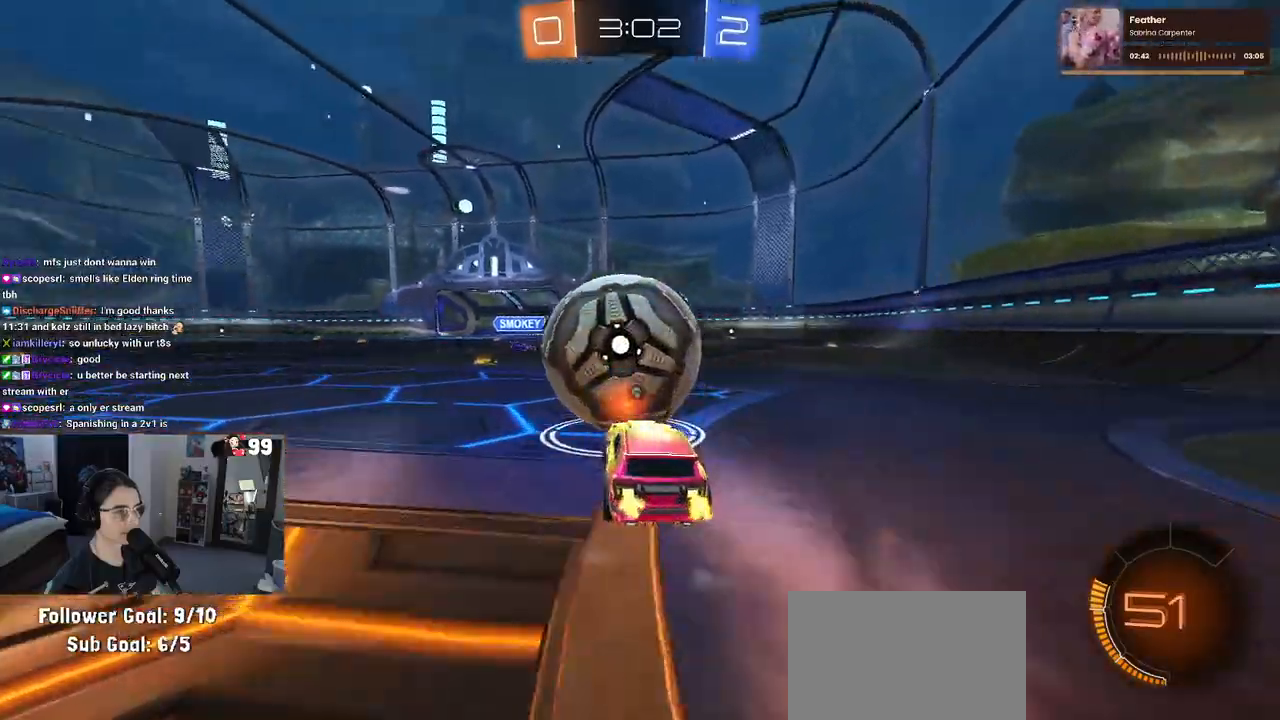
{"buttons": ["R2"], "left_stick": "up", "right_stick": "center", "events": [[17, "left_stick", "center"], [317, "CROSS", "down"], [350, "CROSS", "up"], [467, "left_stick", "up"]]}
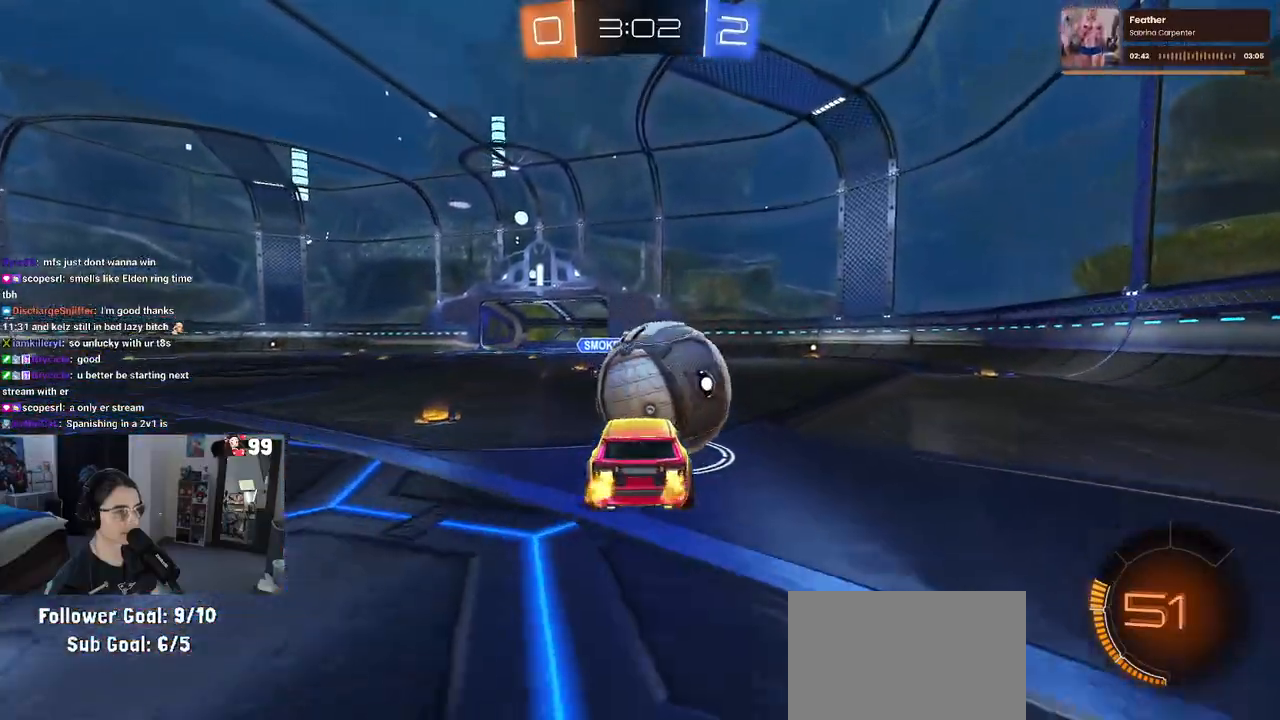
{"buttons": ["R2"], "left_stick": "center", "right_stick": "center", "events": [[100, "left_stick", "center"], [217, "left_stick", "down"], [483, "left_stick", "center"]]}
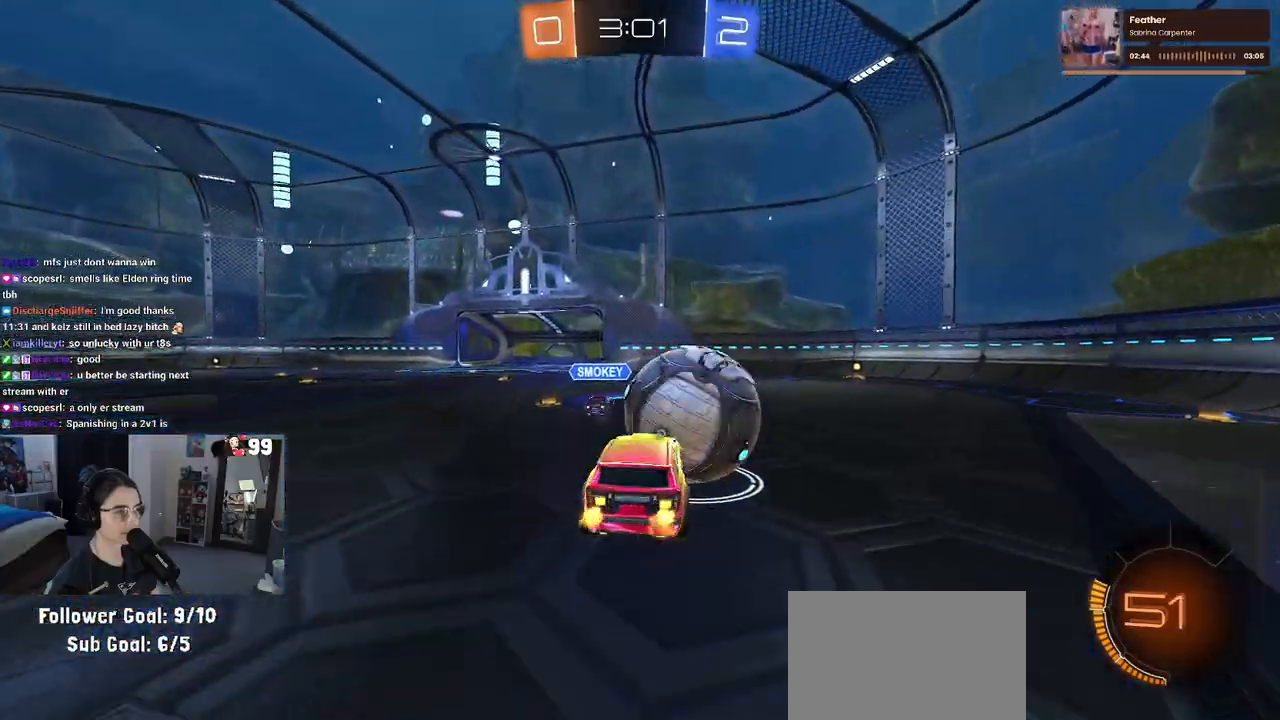
{"buttons": ["R2"], "left_stick": "center", "right_stick": "center", "events": [[67, "left_stick", "up"], [200, "left_stick", "up-right"], [467, "left_stick", "center"]]}
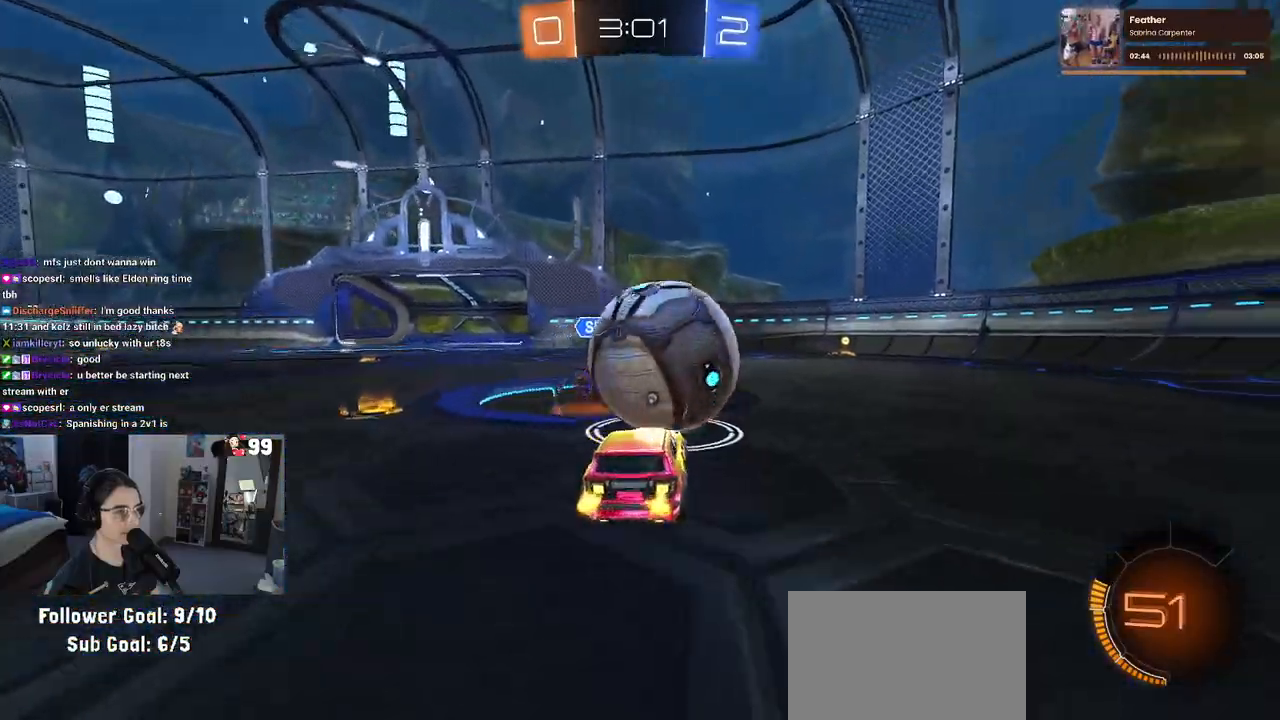
{"buttons": ["R1", "R2"], "left_stick": "left", "right_stick": "center", "events": [[50, "left_stick", "right"], [250, "left_stick", "center"], [367, "R1", "down"], [450, "left_stick", "left"]]}
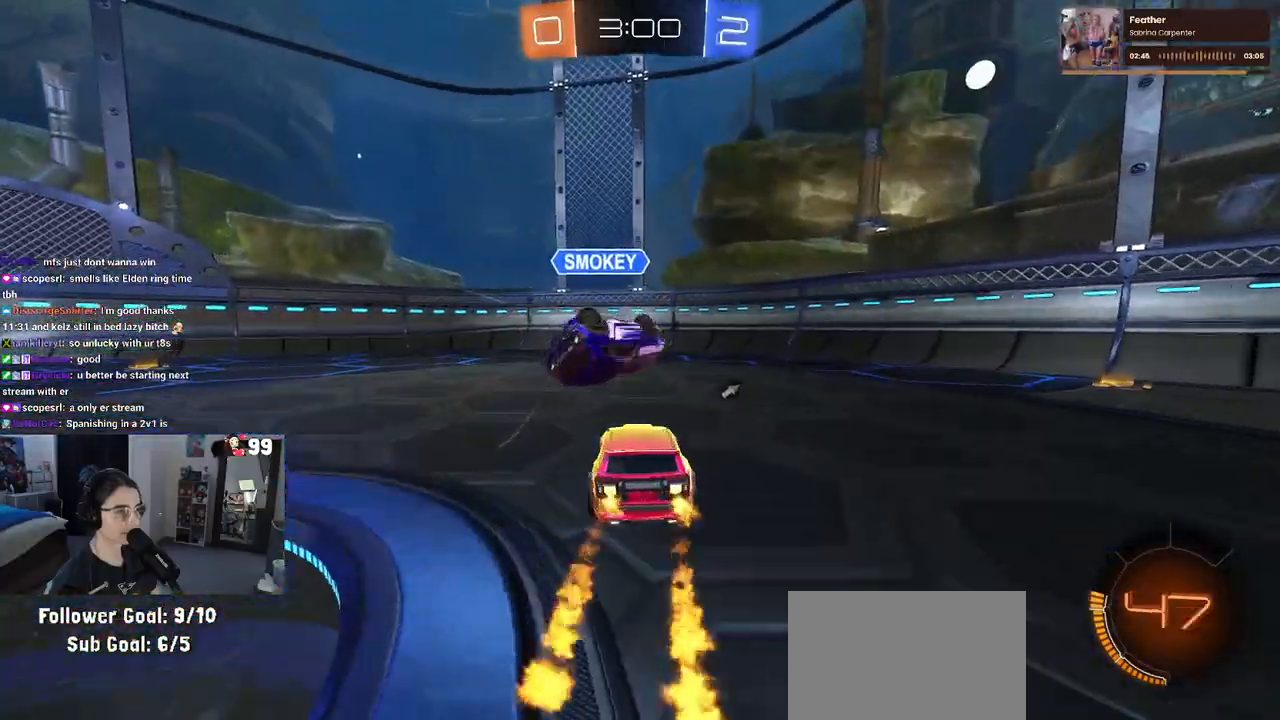
{"buttons": ["R1", "R2"], "left_stick": "center", "right_stick": "center", "events": [[67, "left_stick", "center"], [233, "TRIANGLE", "down"], [367, "TRIANGLE", "up"]]}
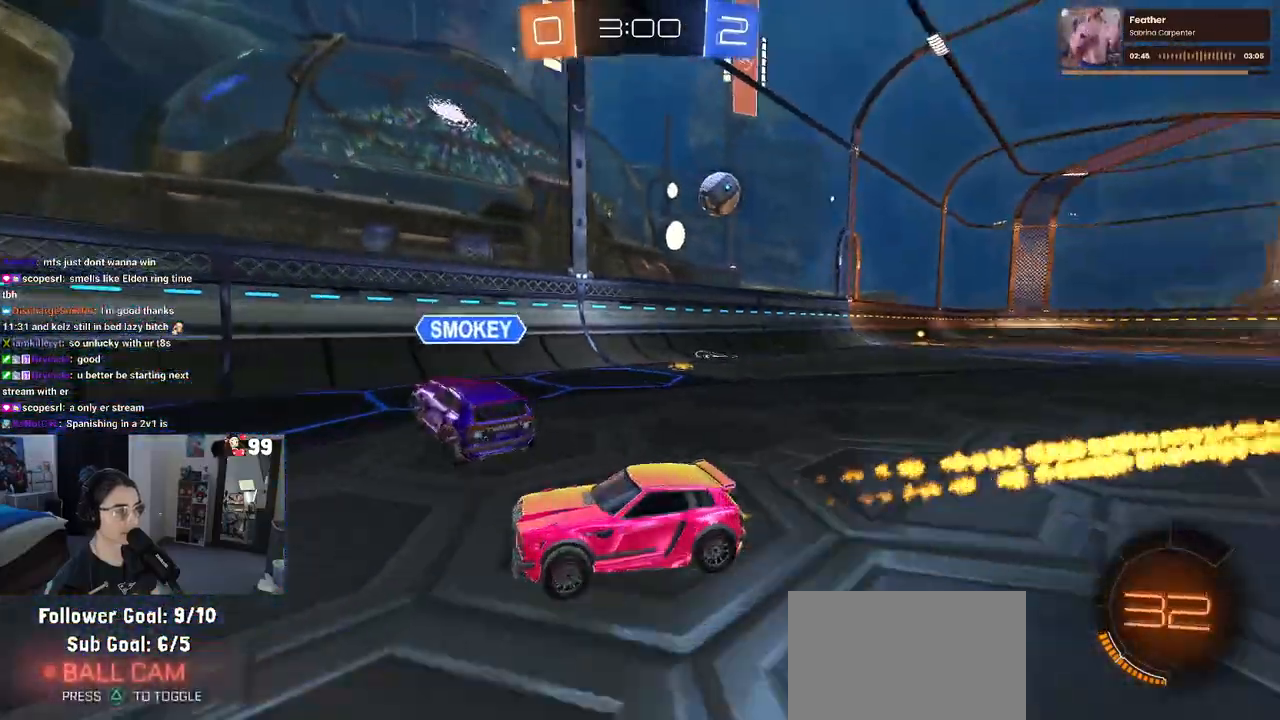
{"buttons": ["R1", "R2"], "left_stick": "left", "right_stick": "center", "events": [[33, "left_stick", "left"], [50, "SQUARE", "down"], [250, "SQUARE", "up"]]}
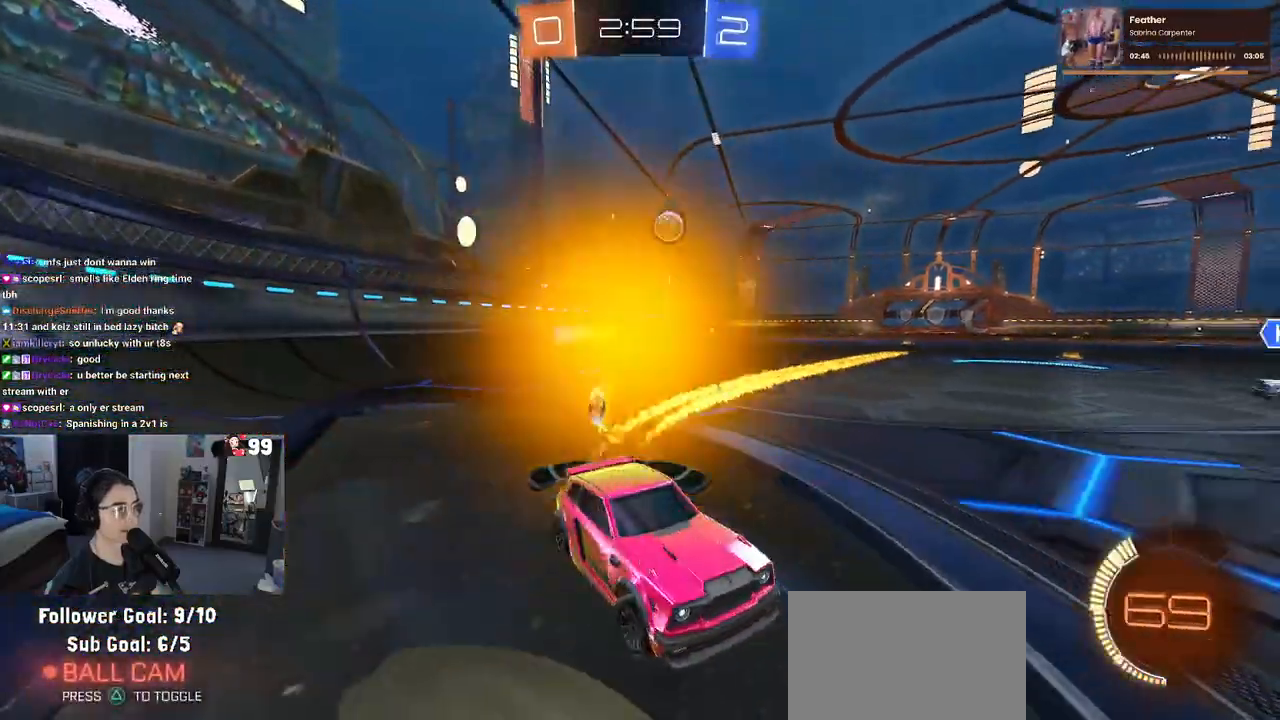
{"buttons": ["R1", "R2"], "left_stick": "left", "right_stick": "center", "events": []}
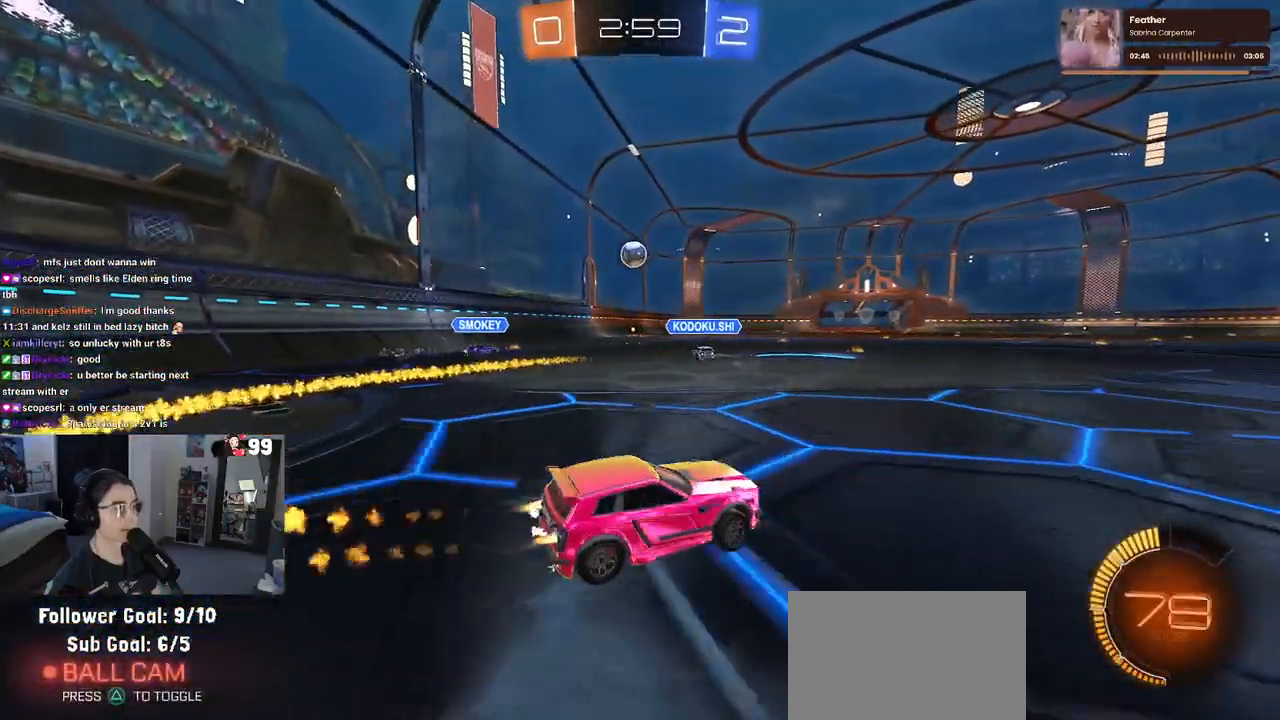
{"buttons": ["R1", "R2"], "left_stick": "right", "right_stick": "center", "events": [[417, "left_stick", "center"], [483, "left_stick", "right"]]}
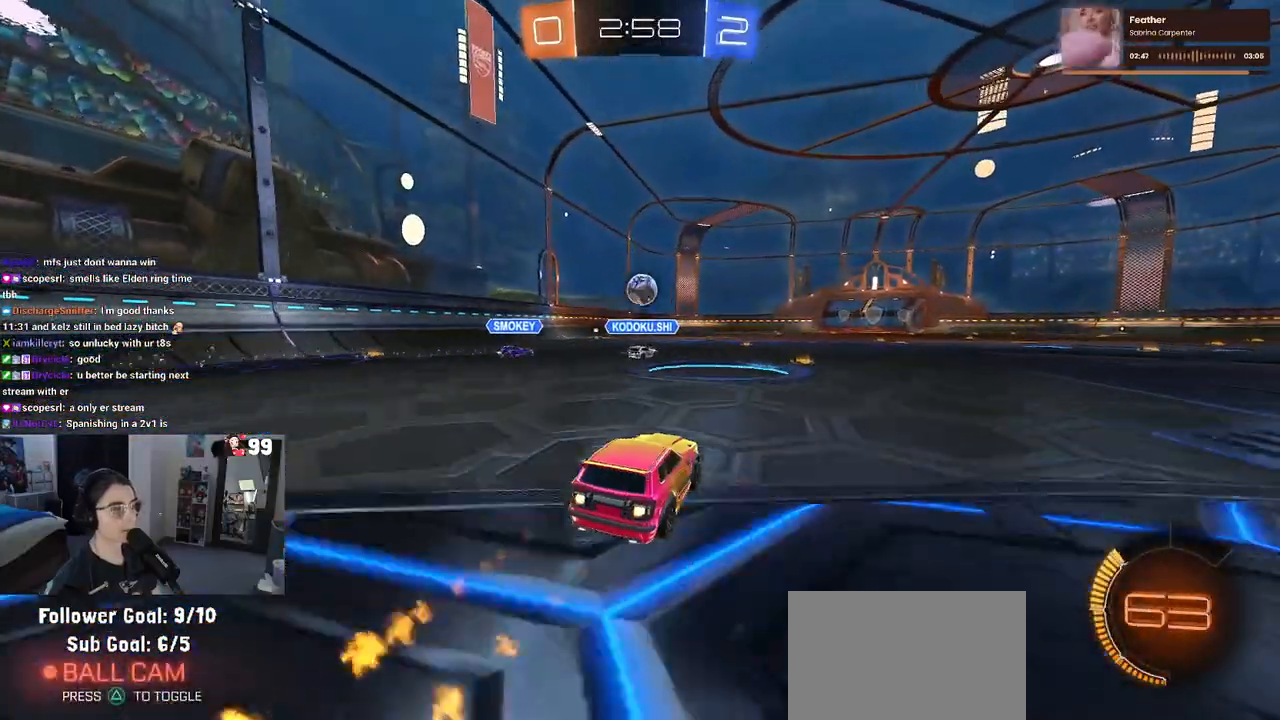
{"buttons": ["R2"], "left_stick": "center", "right_stick": "center", "events": [[100, "left_stick", "center"], [483, "R1", "up"]]}
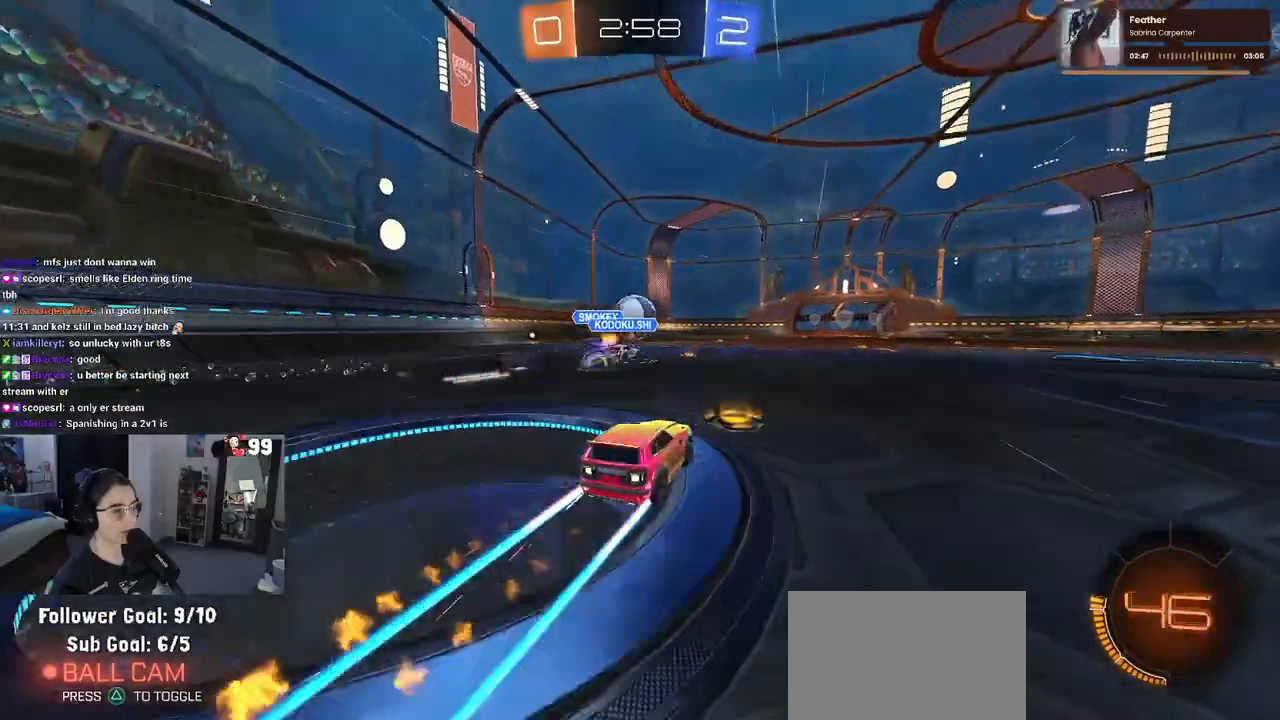
{"buttons": ["R2"], "left_stick": "center", "right_stick": "center", "events": []}
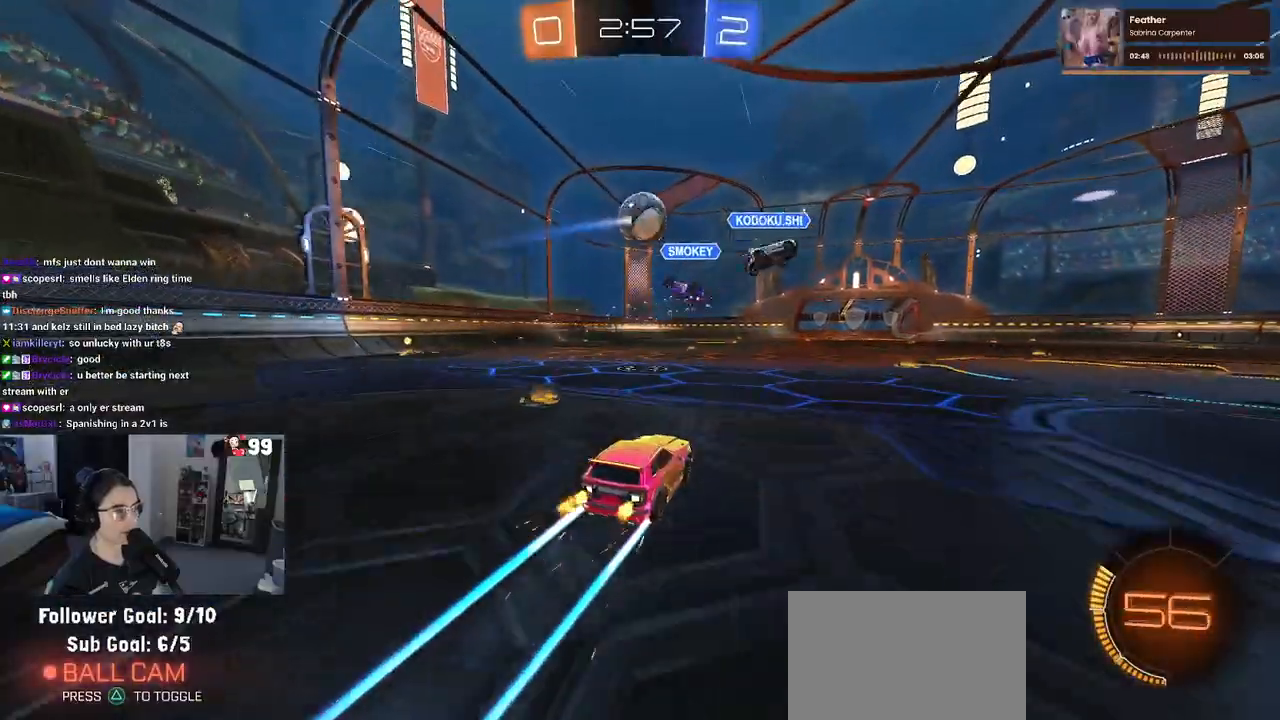
{"buttons": ["R2"], "left_stick": "center", "right_stick": "center", "events": [[117, "left_stick", "right"], [183, "left_stick", "center"]]}
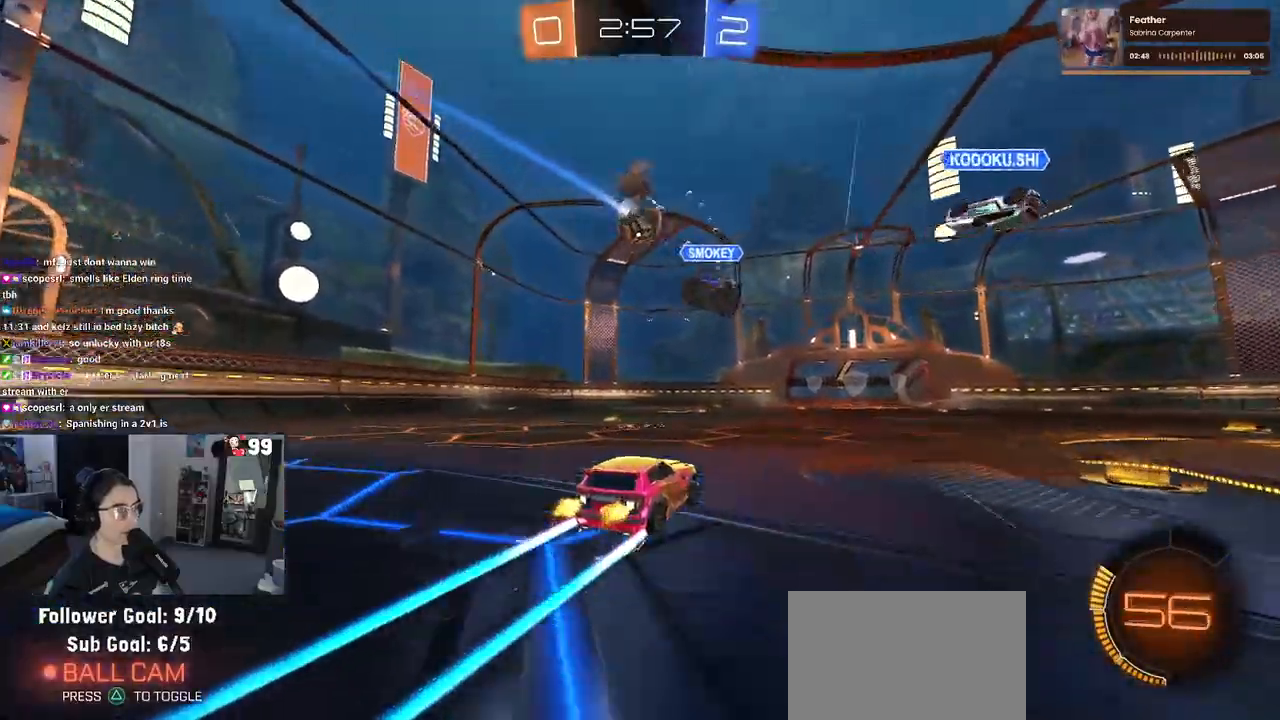
{"buttons": ["R2"], "left_stick": "center", "right_stick": "center", "events": []}
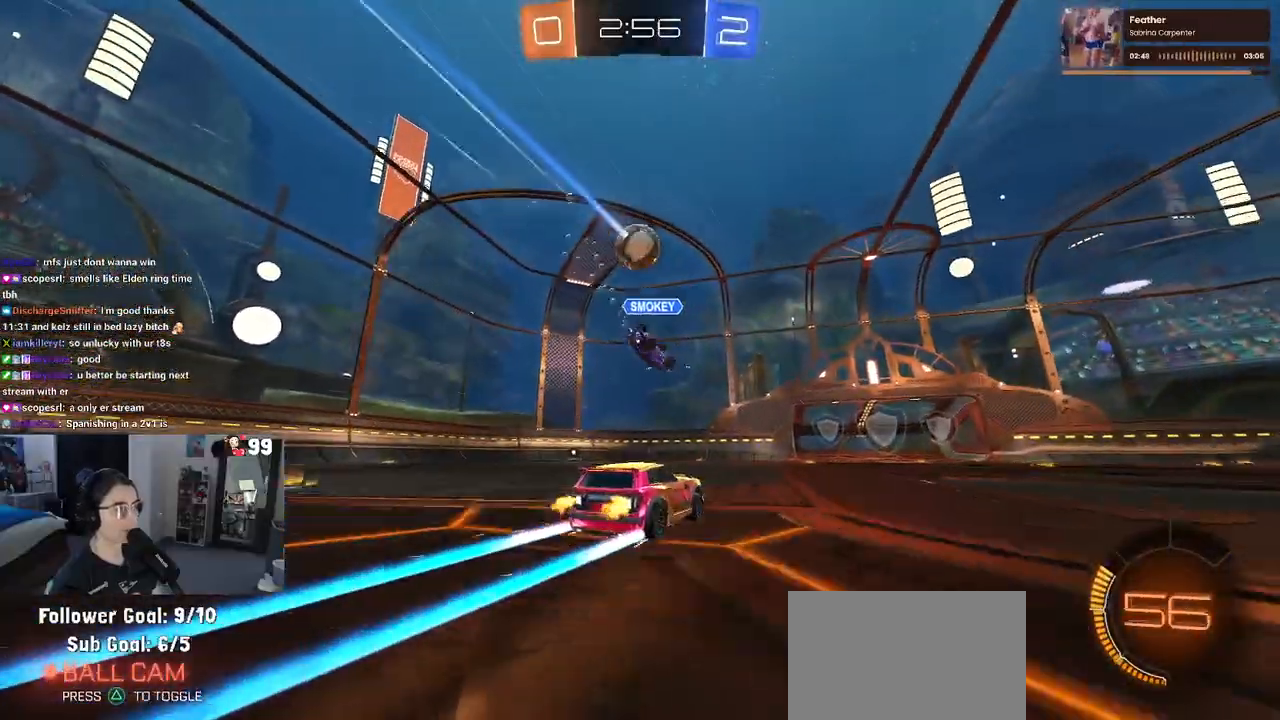
{"buttons": [], "left_stick": "center", "right_stick": "center", "events": [[317, "R2", "up"]]}
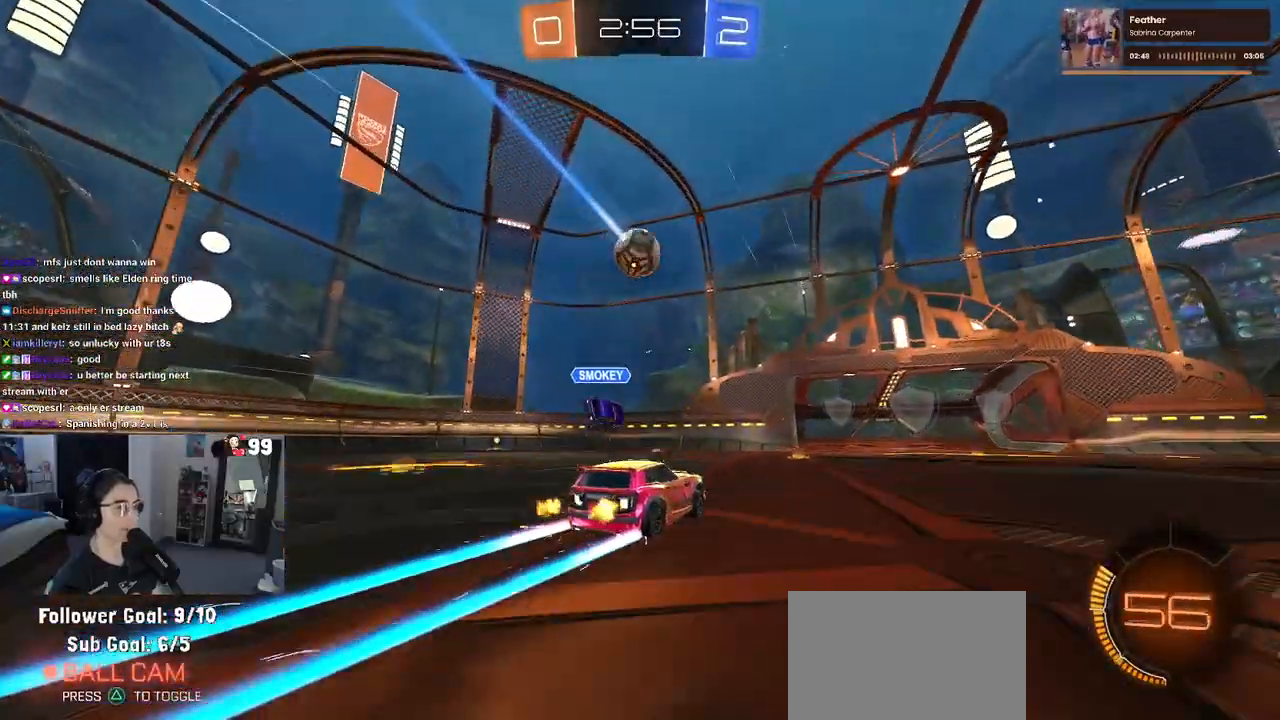
{"buttons": ["R2"], "left_stick": "center", "right_stick": "center", "events": [[450, "R2", "down"]]}
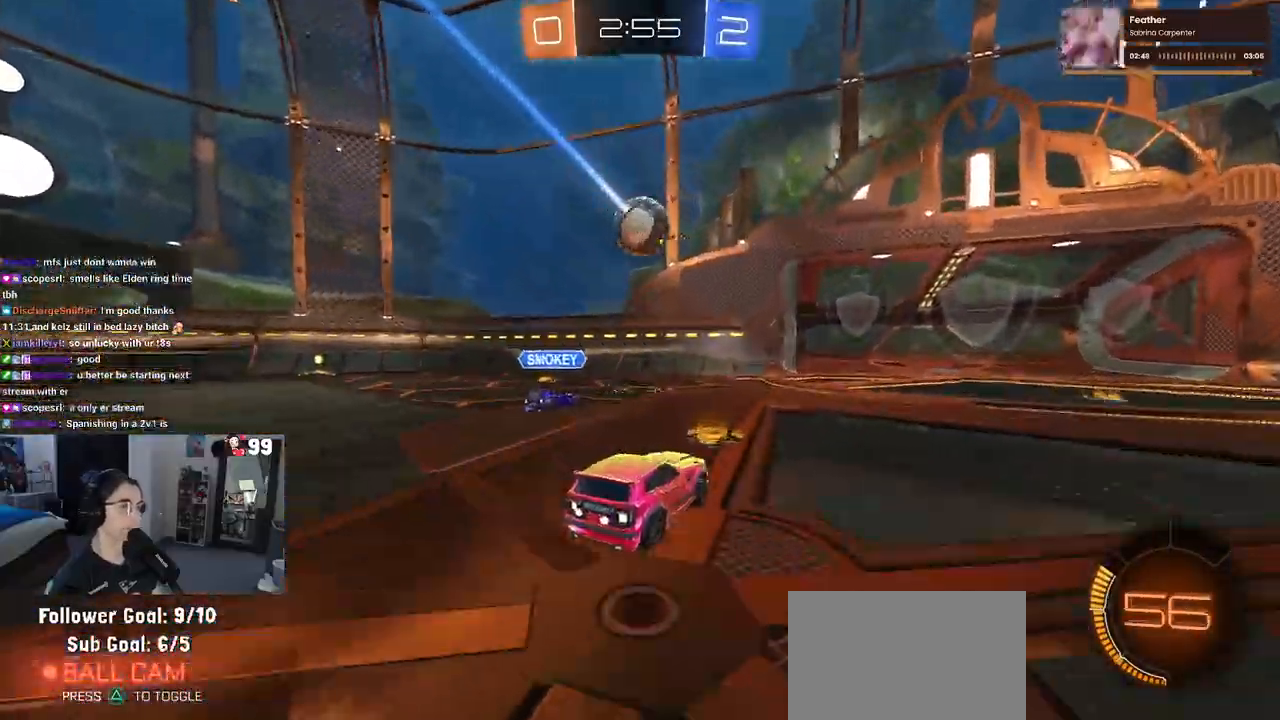
{"buttons": [], "left_stick": "center", "right_stick": "center", "events": [[17, "left_stick", "left"], [133, "left_stick", "center"], [250, "R2", "up"], [300, "L2", "down"], [483, "L2", "up"]]}
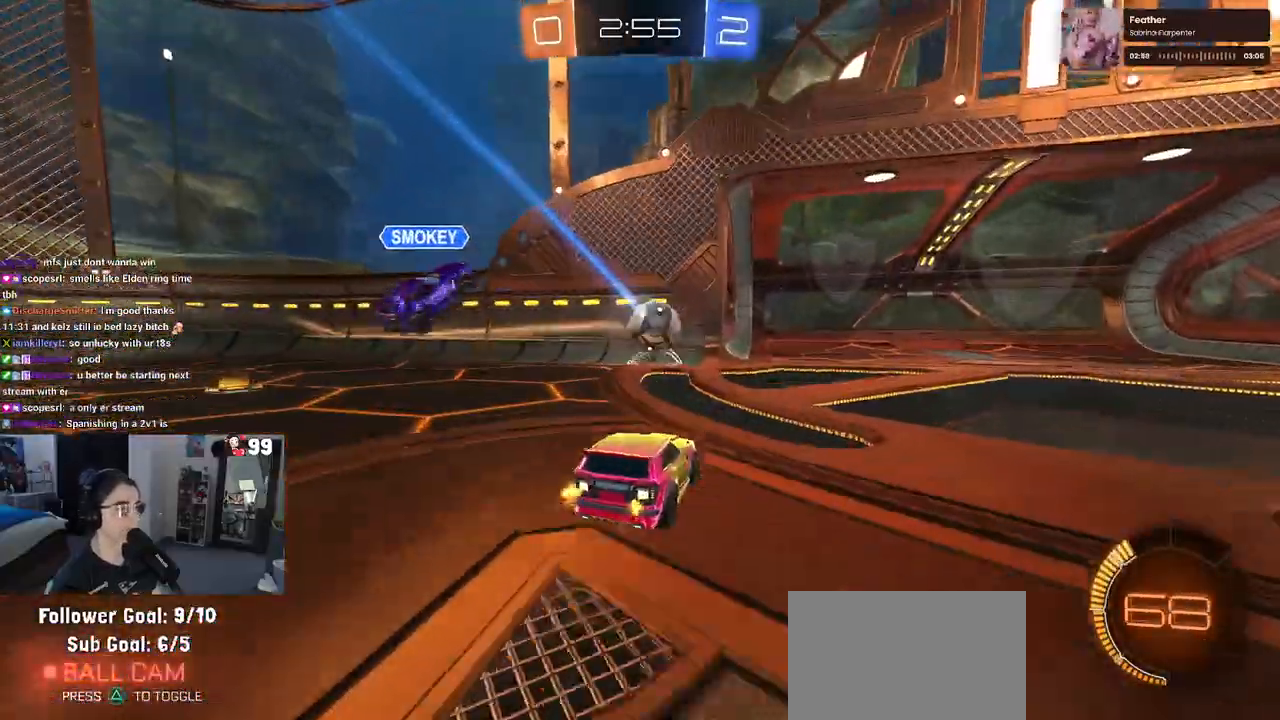
{"buttons": ["R2"], "left_stick": "right", "right_stick": "center", "events": [[83, "R2", "down"], [500, "left_stick", "right"]]}
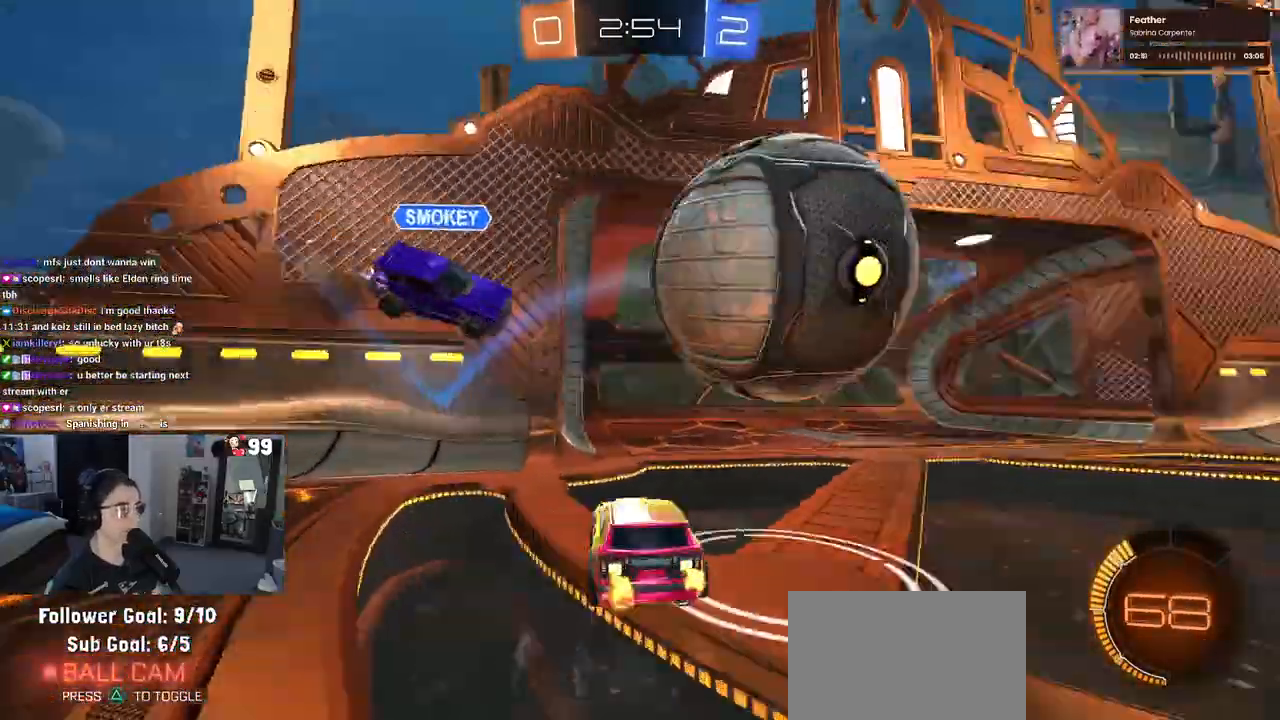
{"buttons": ["R1", "R2"], "left_stick": "right", "right_stick": "center", "events": [[67, "SQUARE", "down"], [217, "SQUARE", "up"], [483, "R1", "down"]]}